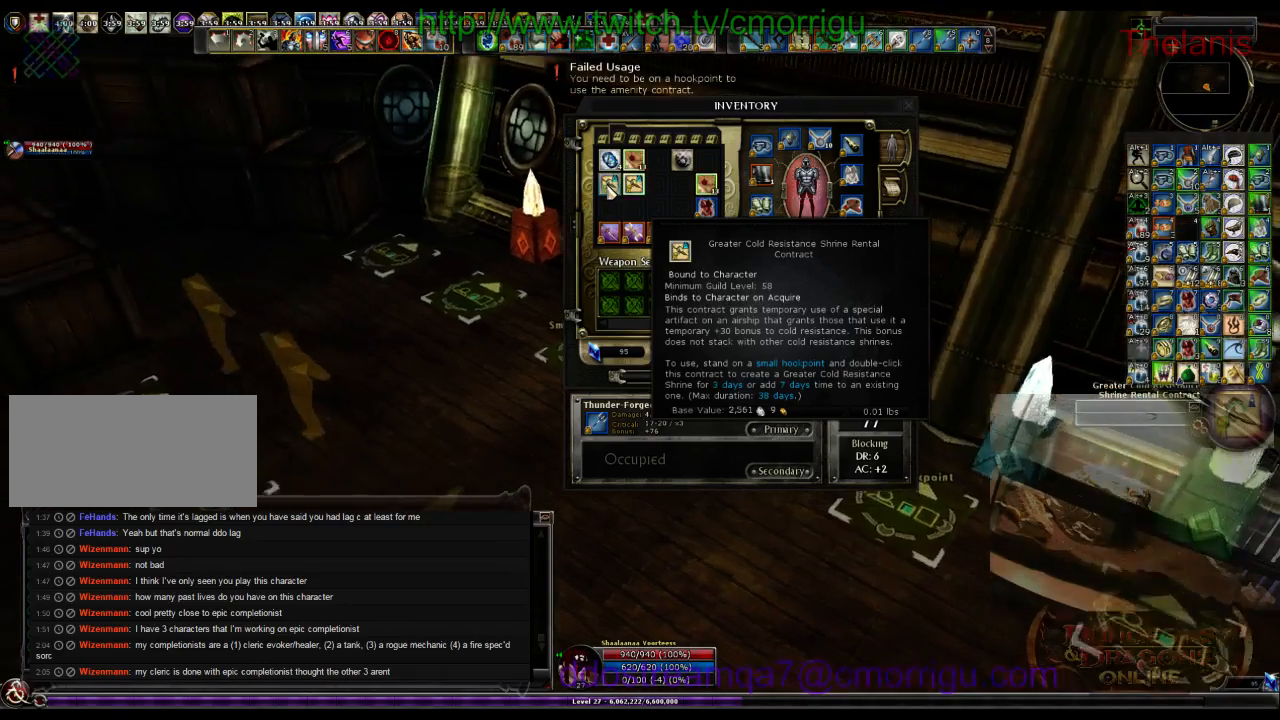
Gameplay with keyboard; each line is a JSON object with the keys held at the frame after it. "events" lists presses ("down") and releases ("up") of ".", "/", "0", "1", "2", "3", "4", "5", "6", "7", "8", "9", "a", "b", "backslash", "backspace", "c", "caps_lock", "comma", "ctrl_l", "ctrl_r", "d", "e", "equals", "escape", "f", "f1", "f10", "f11", "f12", "f2", "f3", "f4", "f5", "f6", "f7", "f8", "f9", "g", "h", "i", "j", "k", "l", "lbracket", "m", "minus", "n", "o", "p", "q", "quote", "r", "rbracket", "return", "s", "semicolon", "shift_l", "shift_r", "space", "t", "tab", "tilde", "u", "v", "w", "x", "y" and "z" between this image and that frame as [ms after this image, input, new state], when the widget could be followed in between. No other keys are recorded. Mouse input is not recorded.
{"keys": [], "events": [[67, "d", "down"], [434, "d", "up"]]}
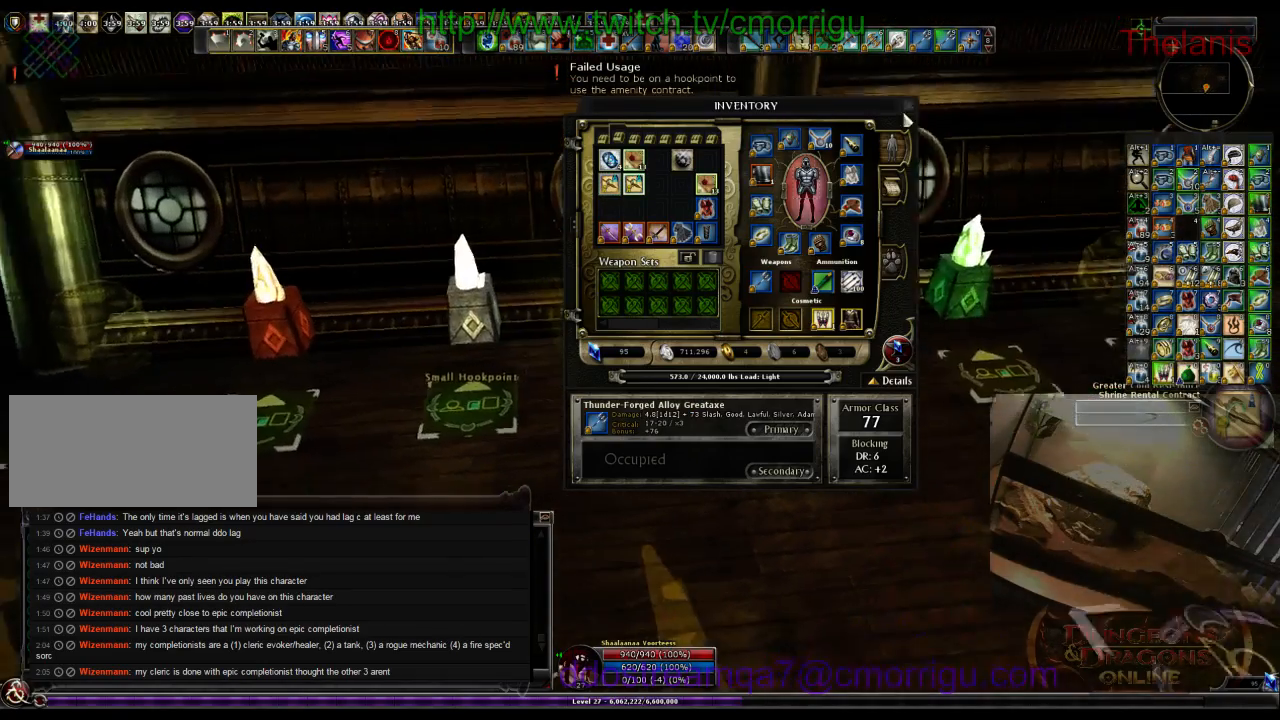
{"keys": [], "events": []}
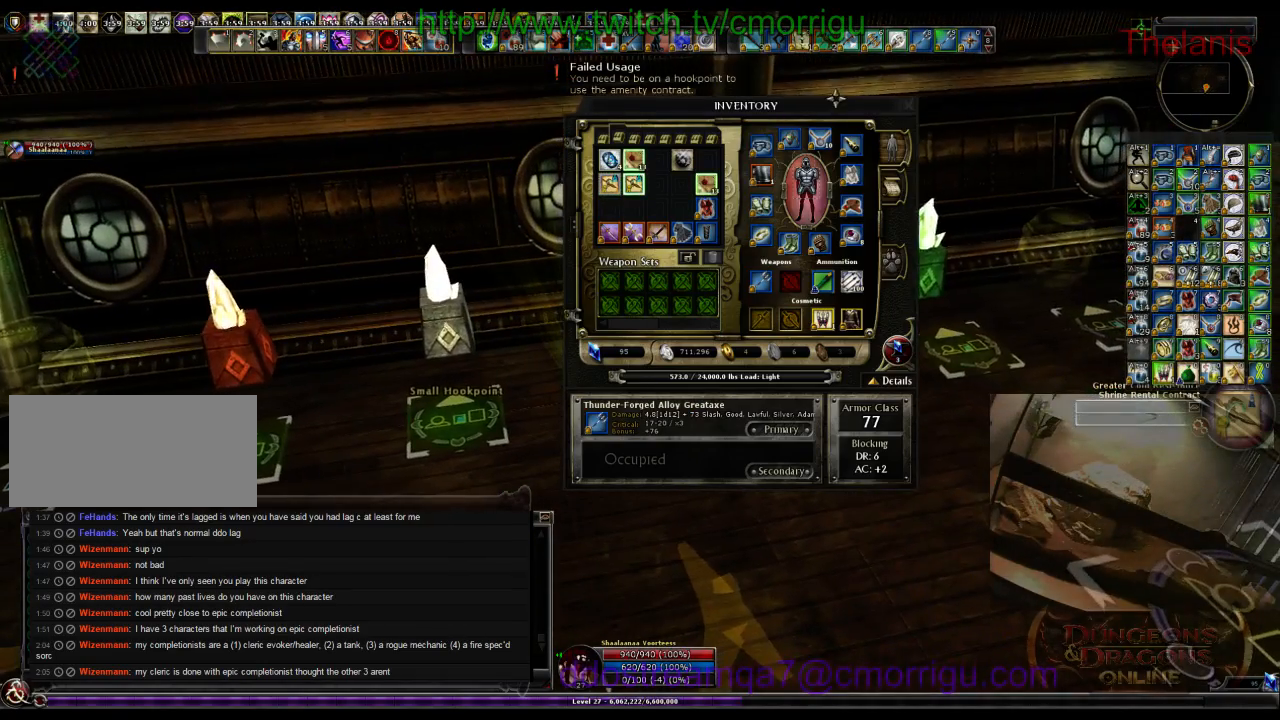
{"keys": [], "events": []}
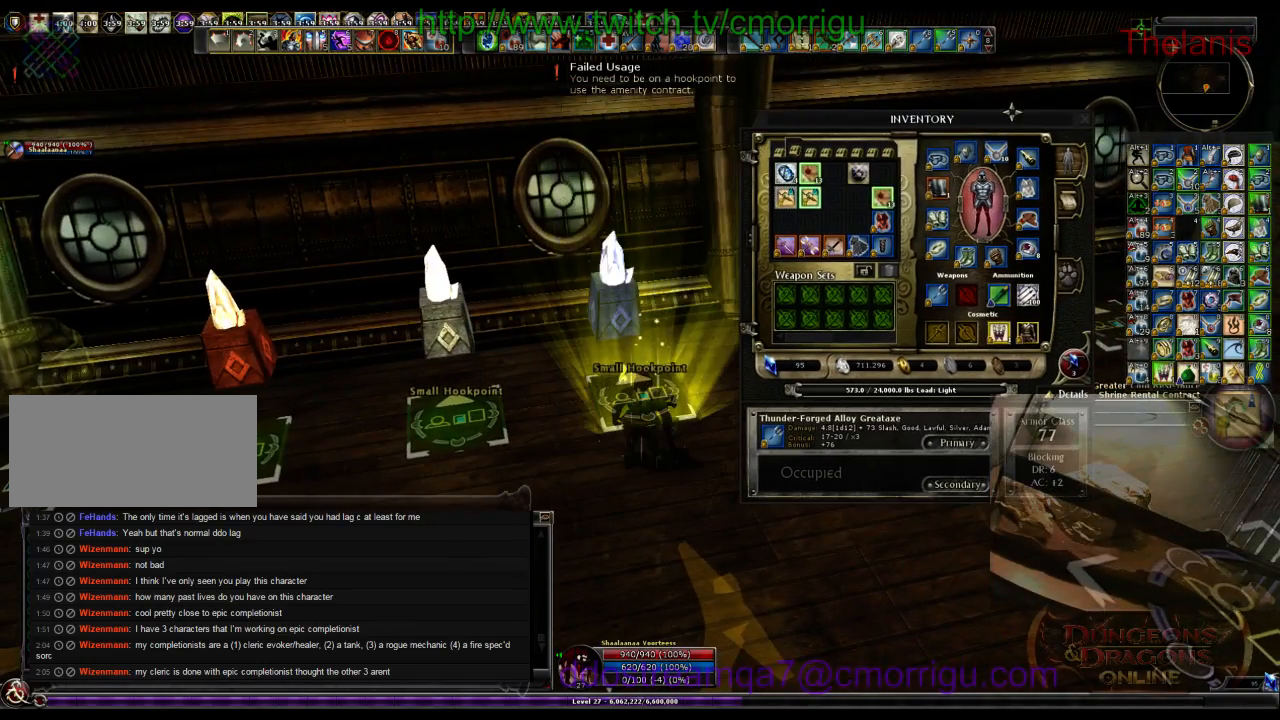
{"keys": [], "events": [[334, "a", "down"], [434, "a", "up"]]}
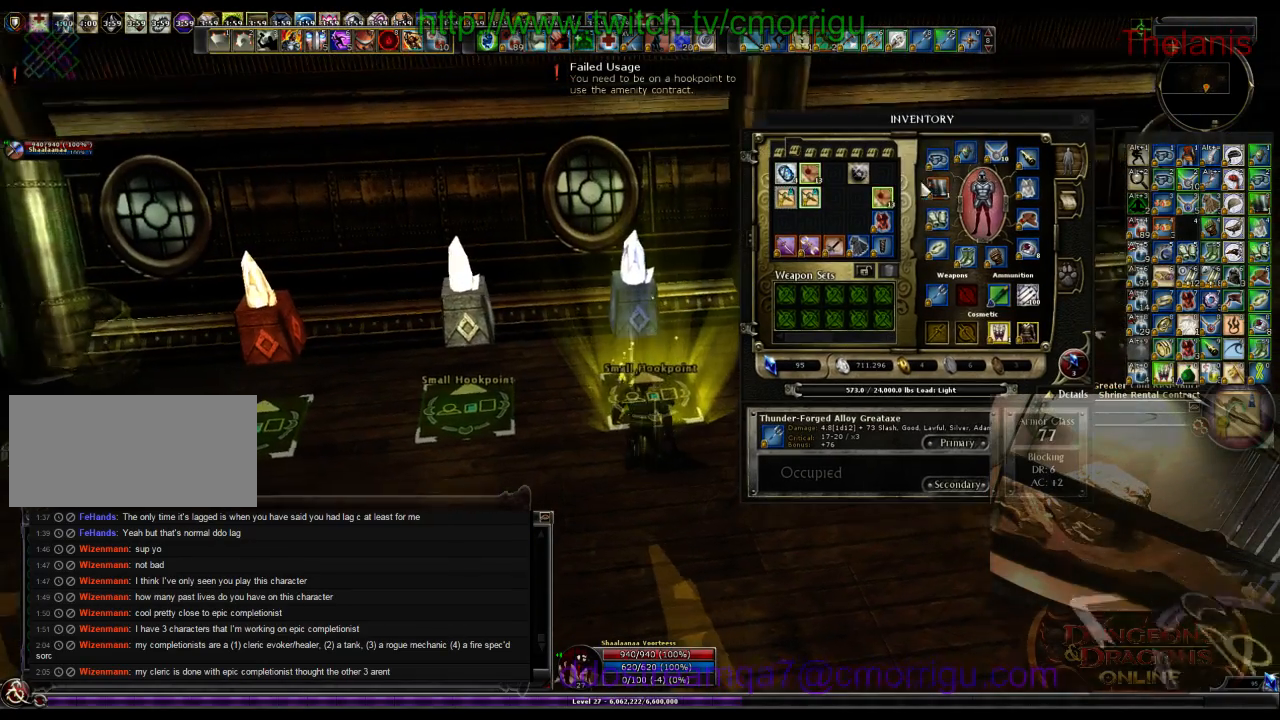
{"keys": [], "events": [[67, "w", "down"], [200, "w", "up"]]}
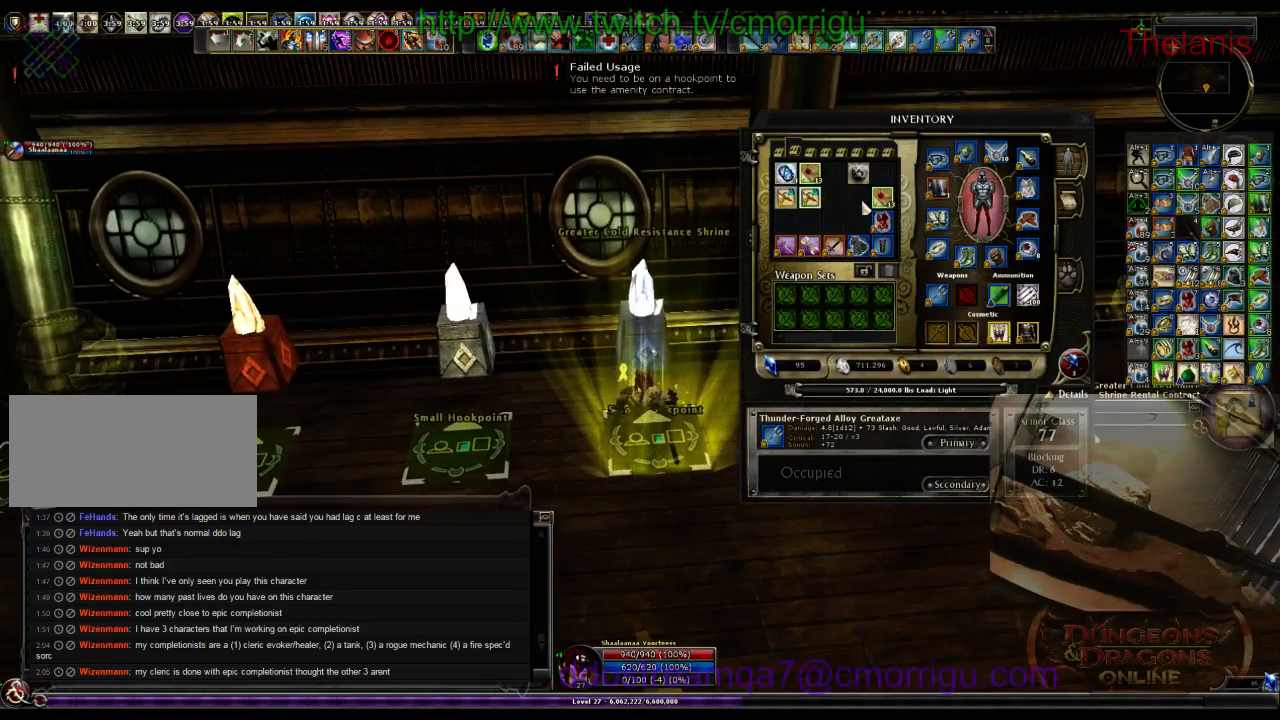
{"keys": [], "events": []}
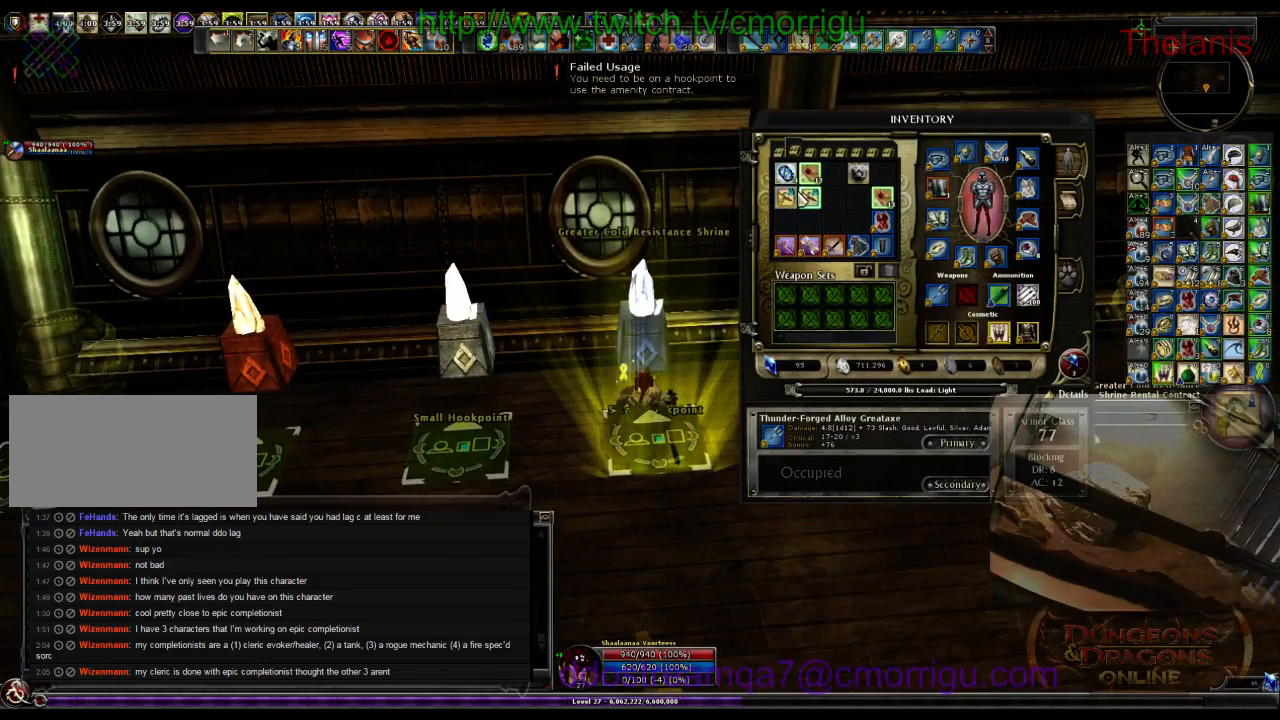
{"keys": [], "events": []}
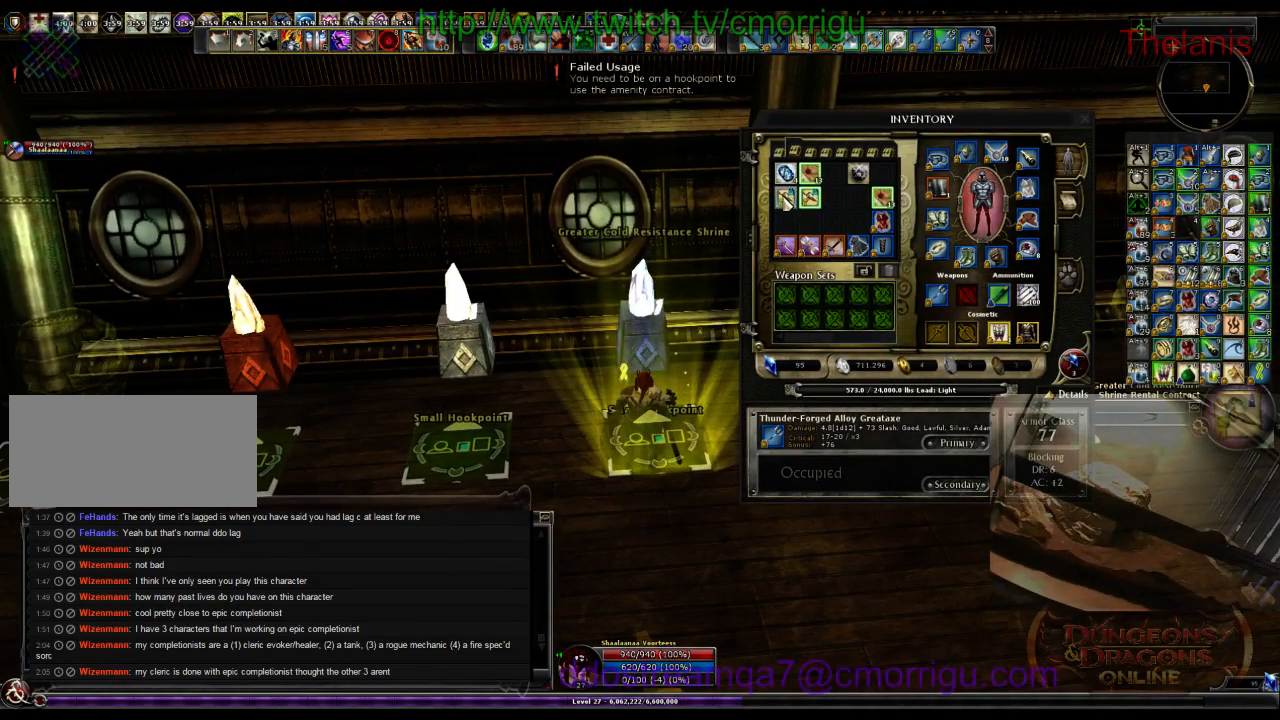
{"keys": [], "events": []}
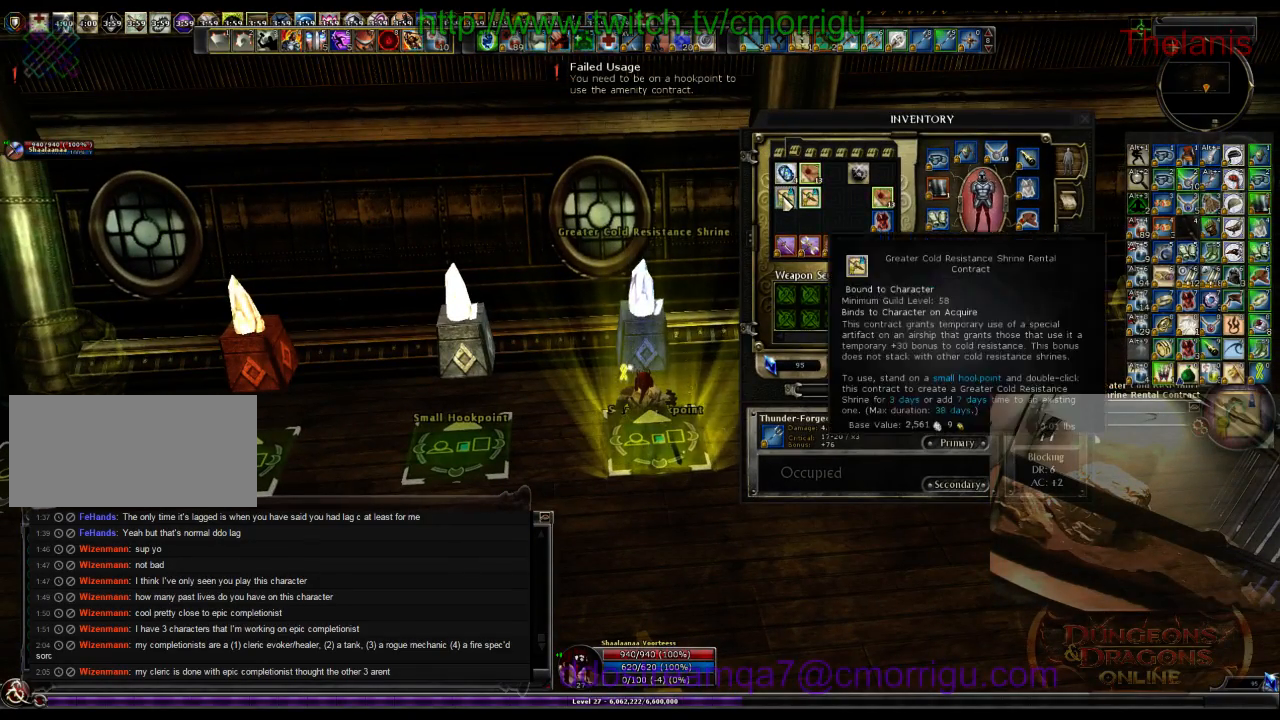
{"keys": [], "events": [[100, "w", "down"], [234, "w", "up"]]}
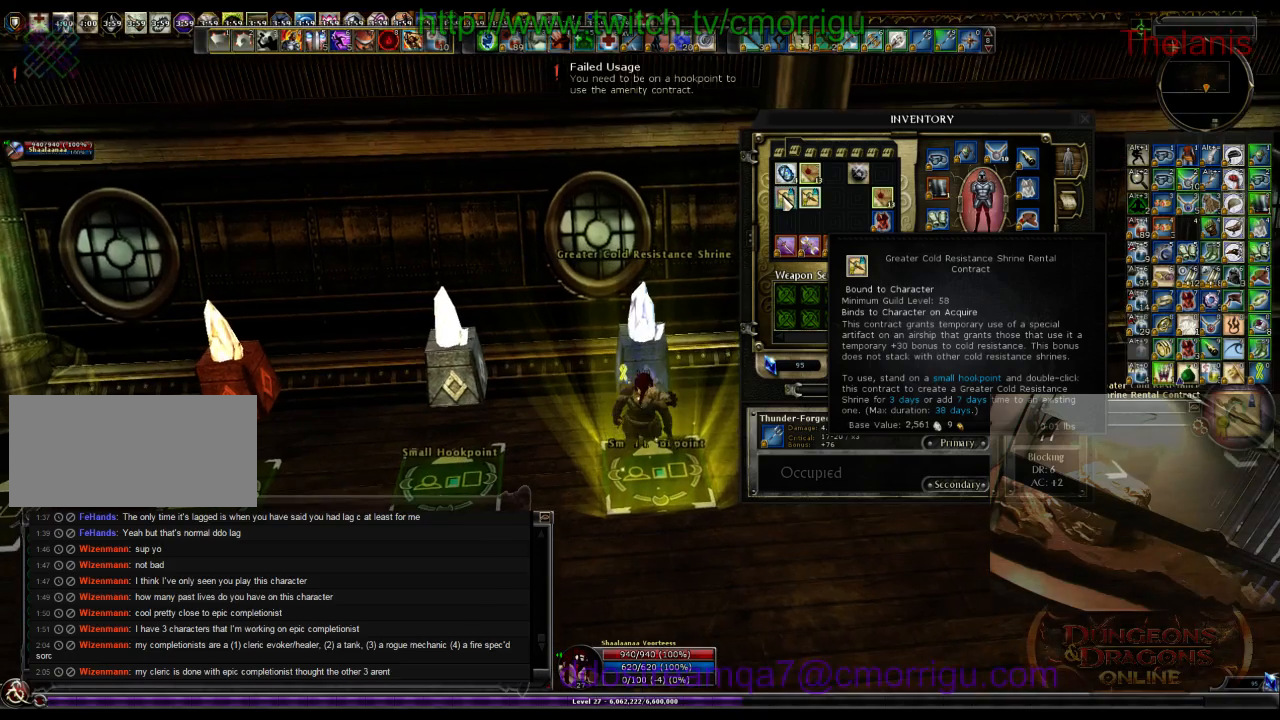
{"keys": ["s"], "events": [[400, "s", "down"]]}
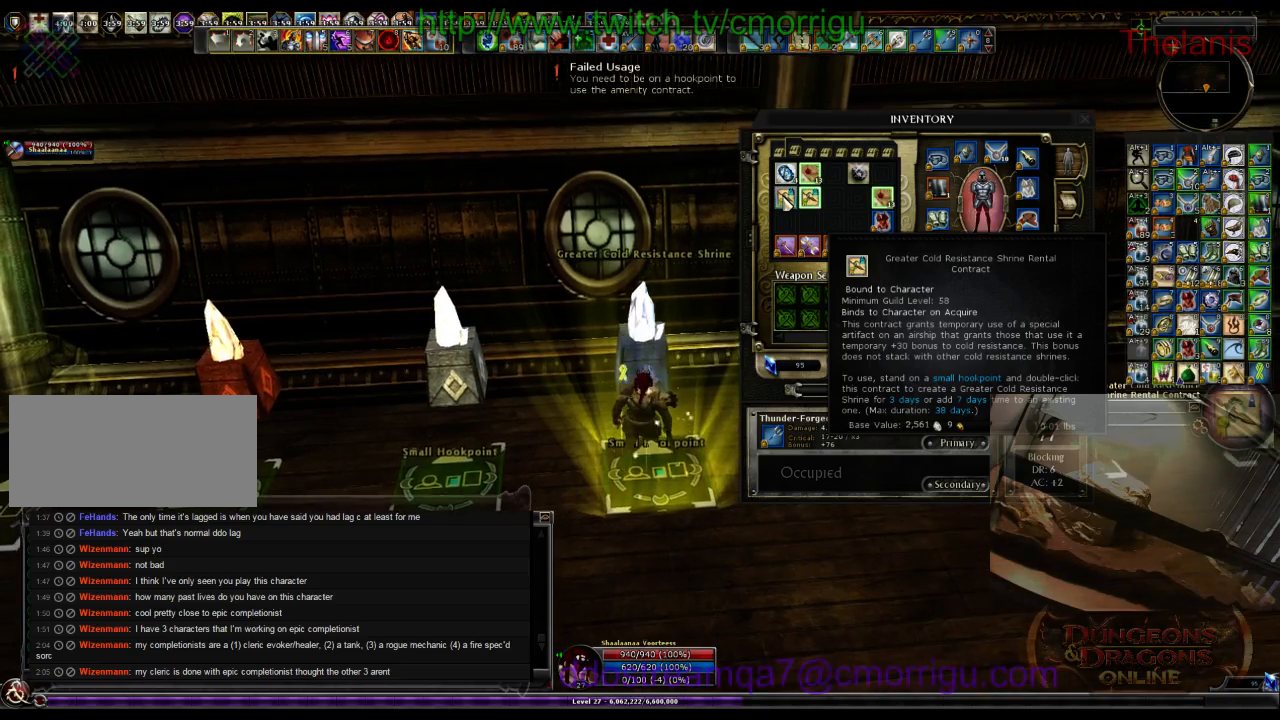
{"keys": [], "events": [[134, "s", "up"]]}
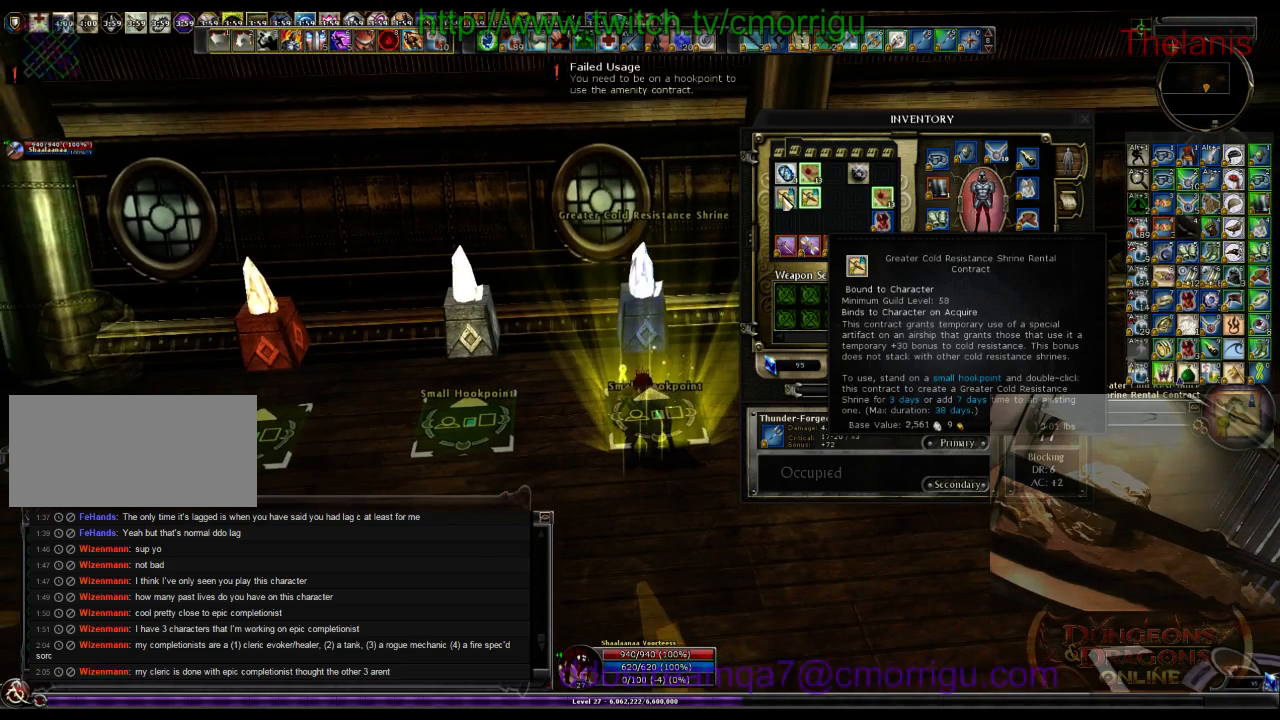
{"keys": [], "events": [[434, "d", "down"], [500, "d", "up"]]}
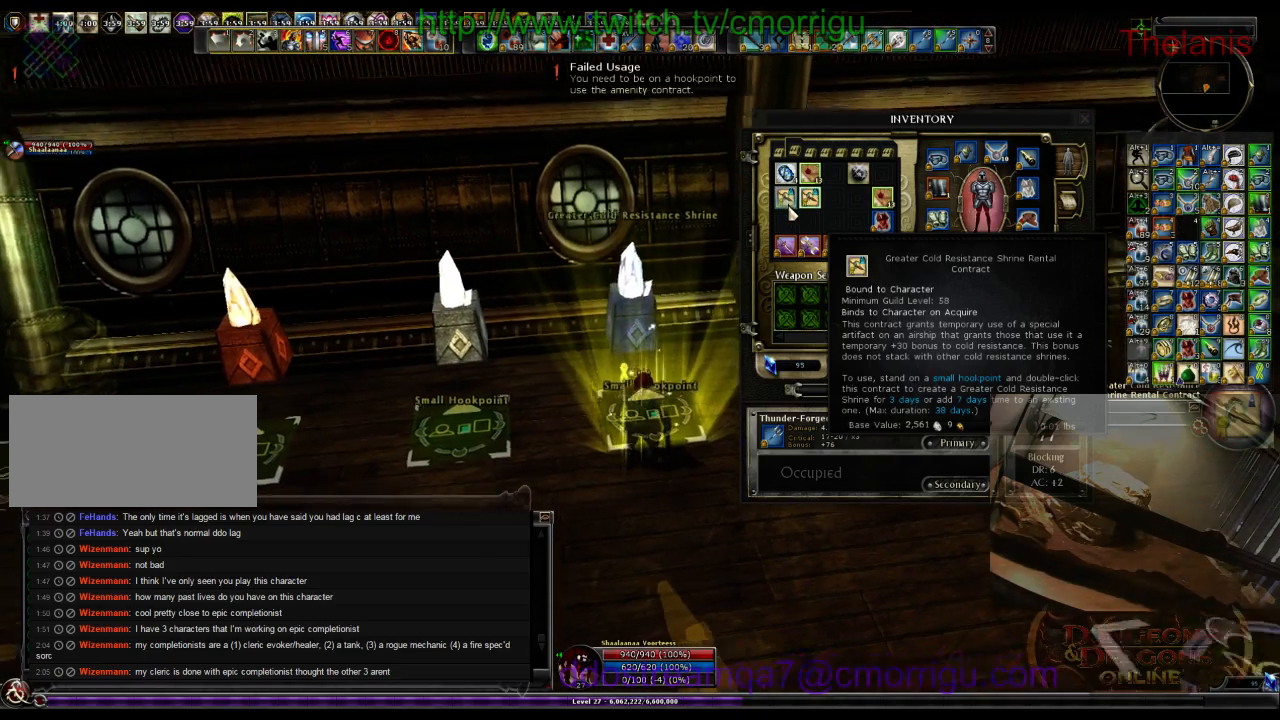
{"keys": ["w"], "events": [[400, "w", "down"]]}
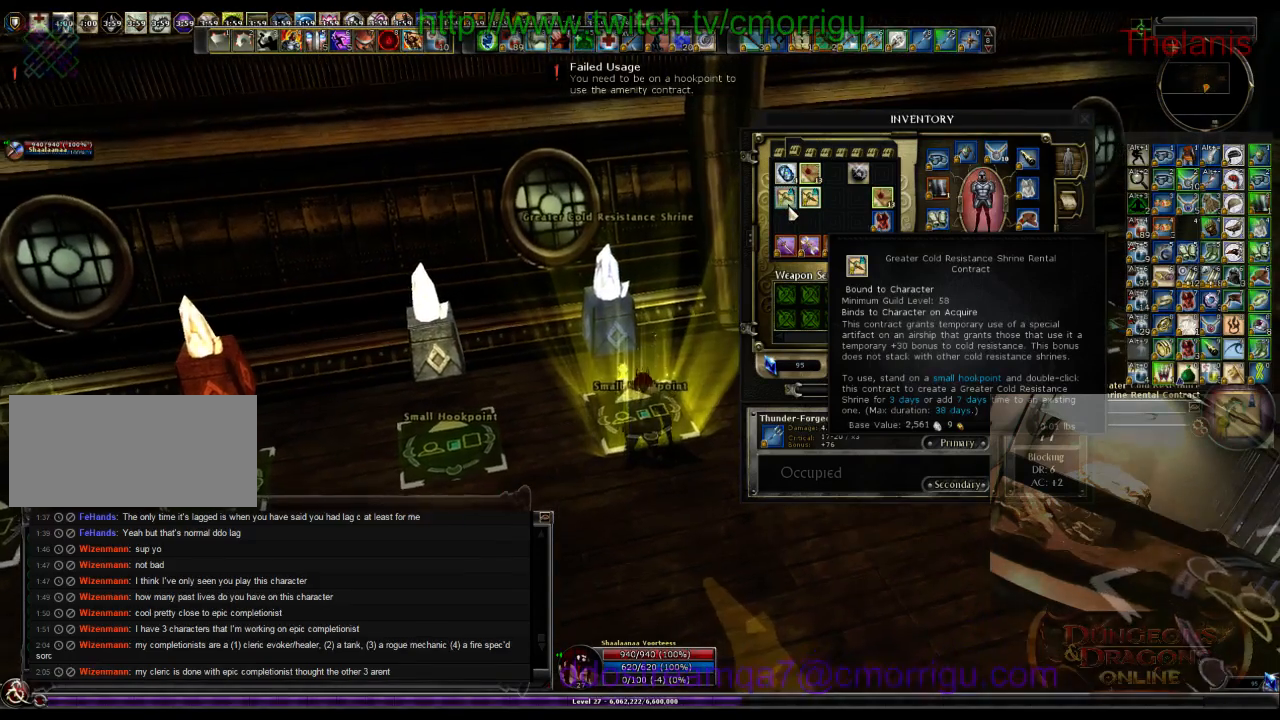
{"keys": ["s"], "events": [[67, "w", "up"], [467, "s", "down"]]}
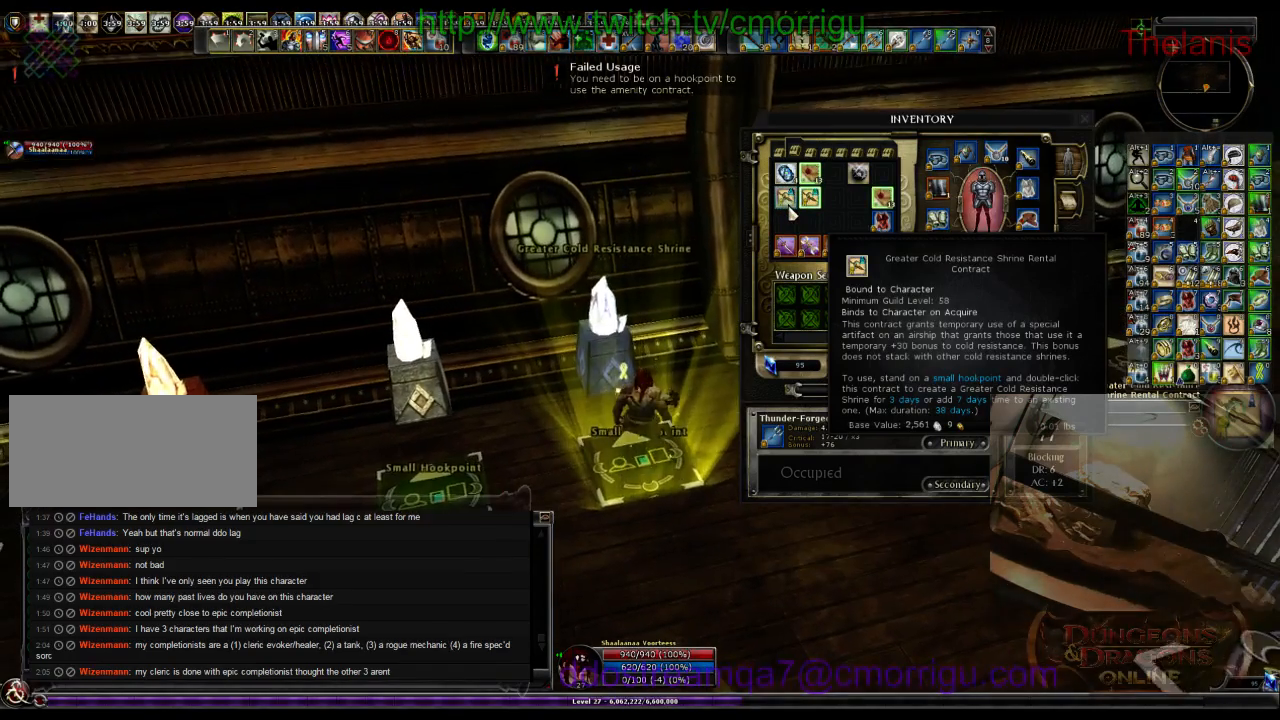
{"keys": ["s"], "events": []}
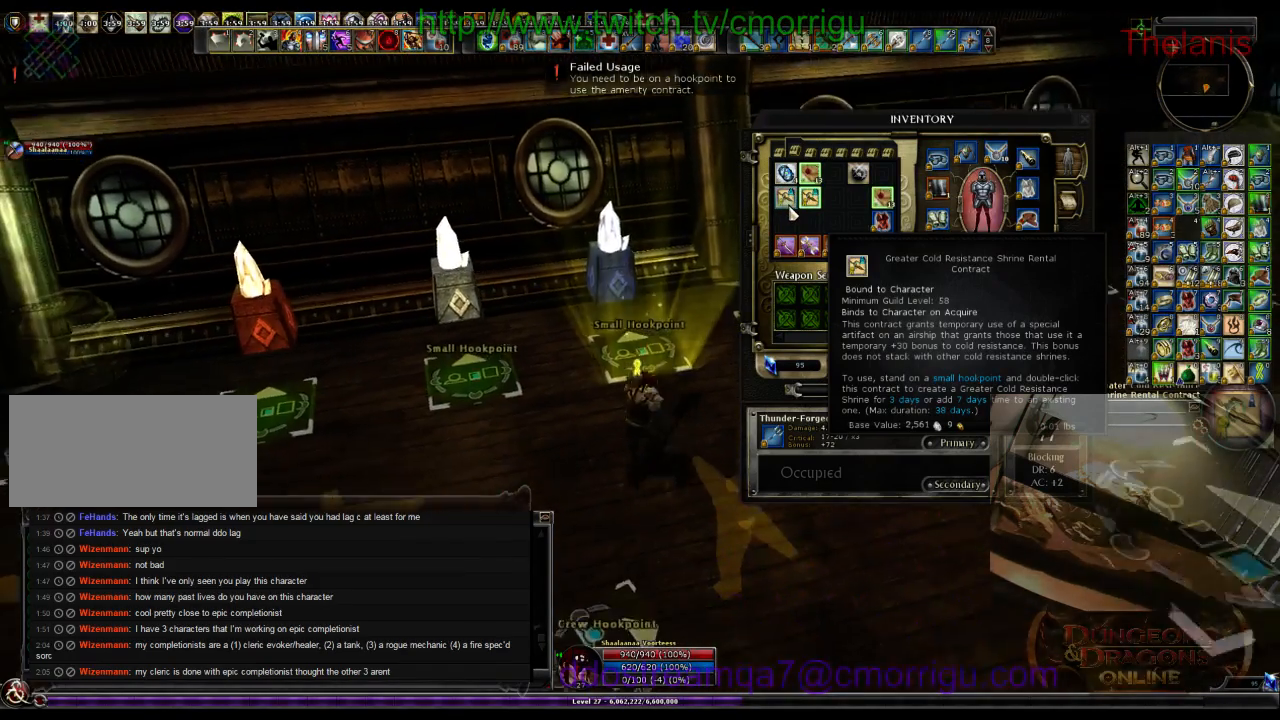
{"keys": ["w"], "events": [[167, "s", "up"], [467, "w", "down"]]}
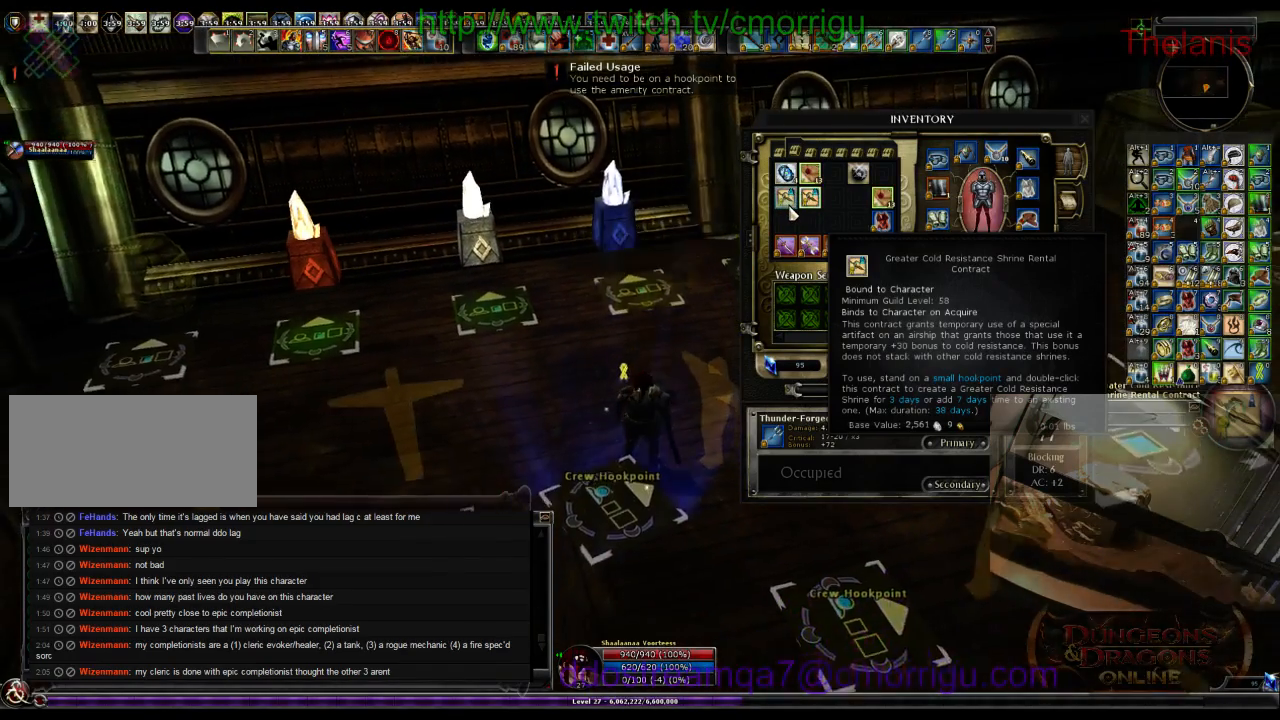
{"keys": [], "events": [[334, "a", "down"], [400, "a", "up"], [467, "w", "up"]]}
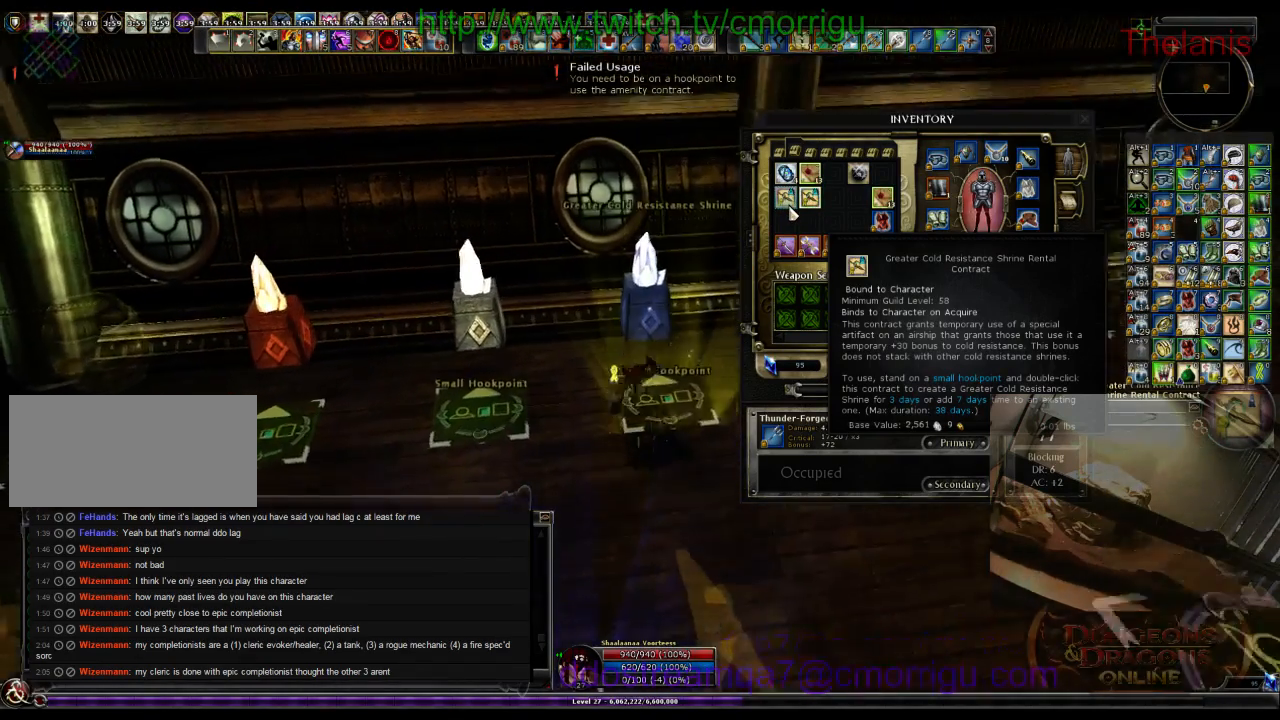
{"keys": [], "events": []}
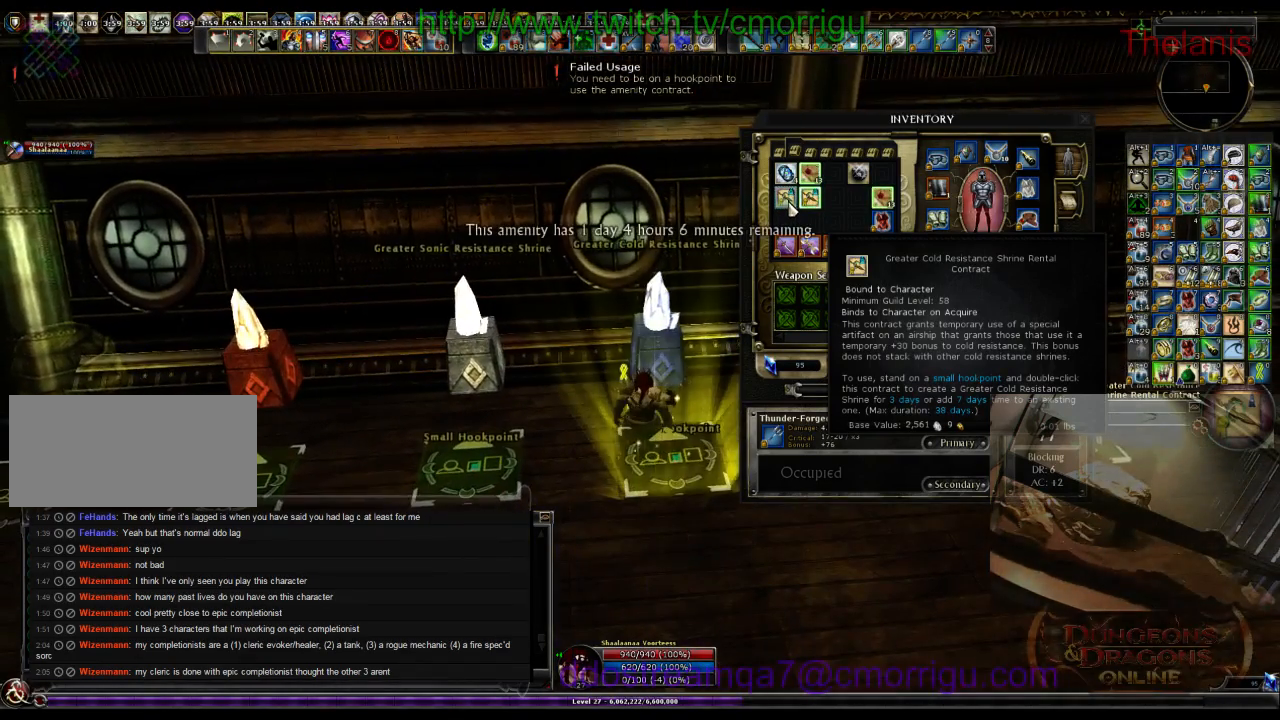
{"keys": [], "events": [[200, "s", "down"], [334, "s", "up"]]}
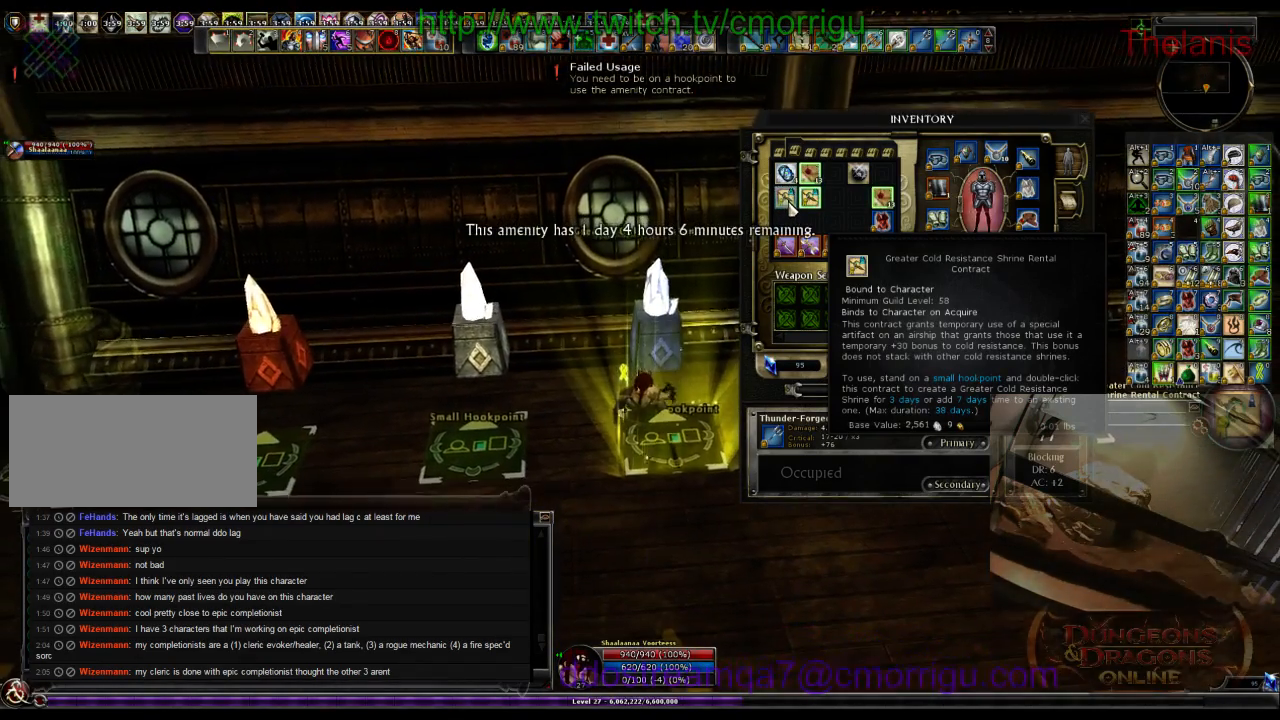
{"keys": [], "events": [[267, "d", "down"], [367, "d", "up"]]}
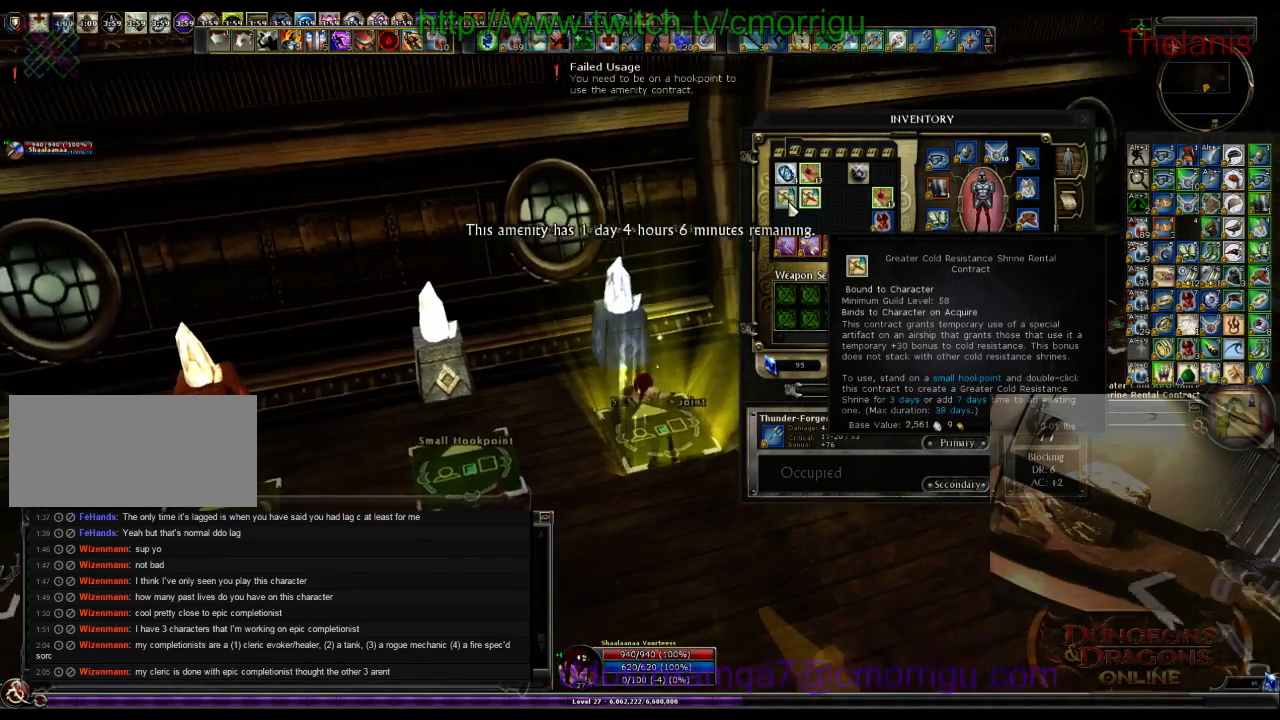
{"keys": [], "events": []}
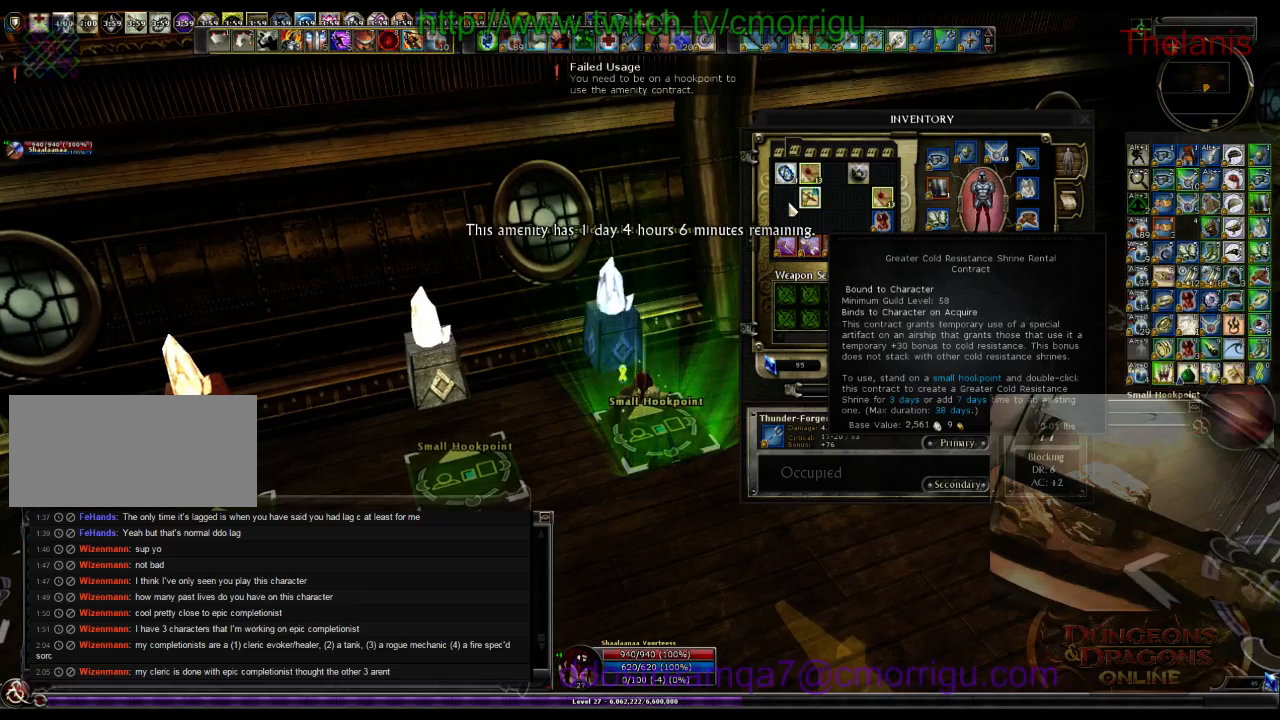
{"keys": [], "events": []}
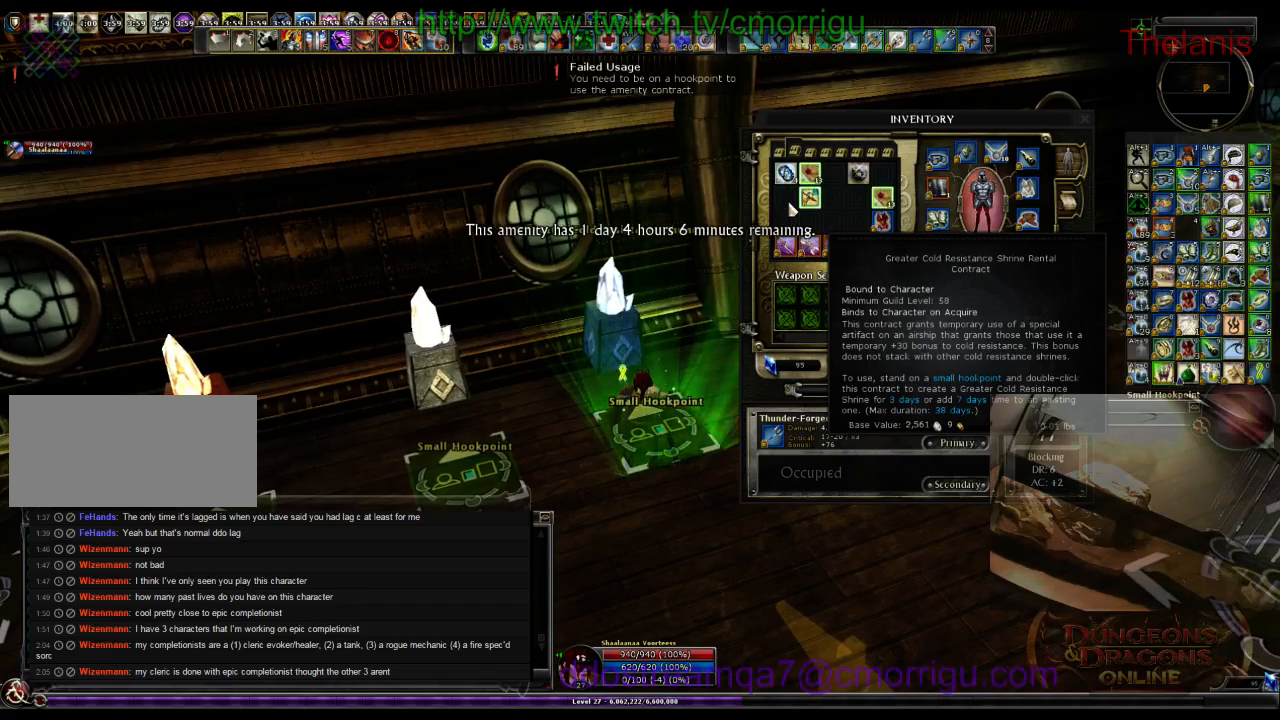
{"keys": ["s"], "events": [[200, "s", "down"]]}
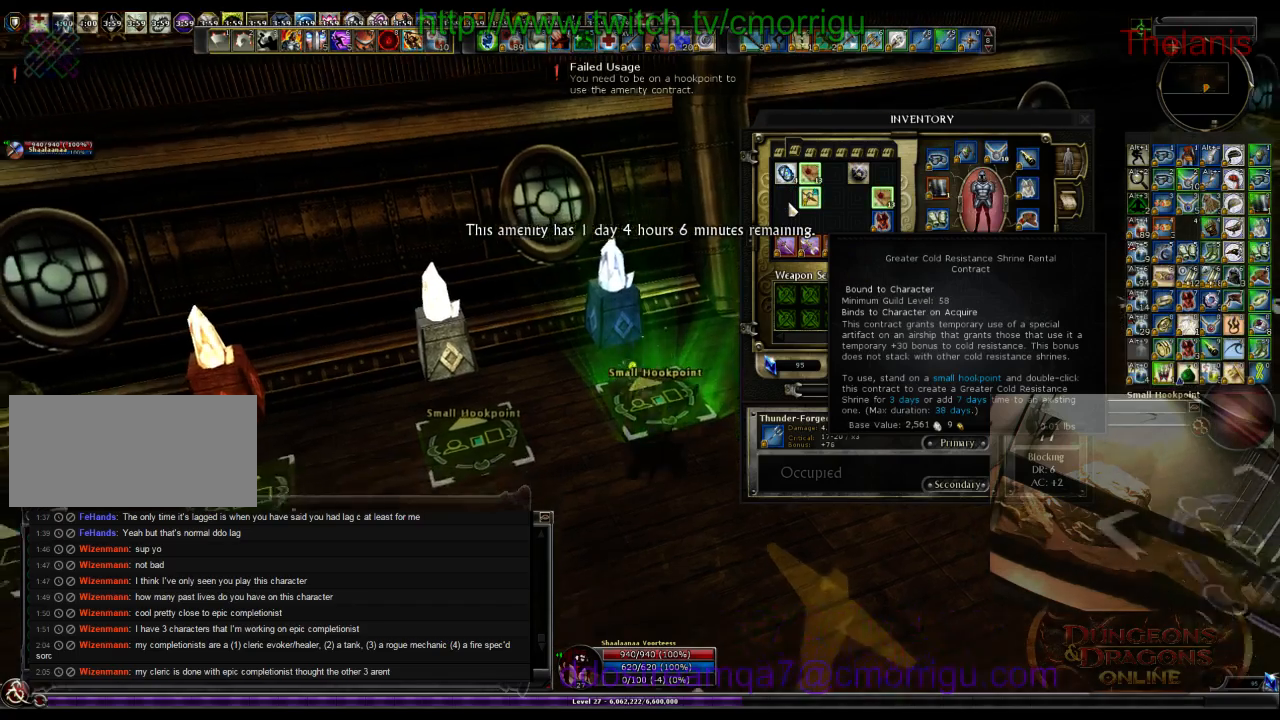
{"keys": [], "events": [[167, "d", "down"], [200, "s", "up"], [434, "d", "up"]]}